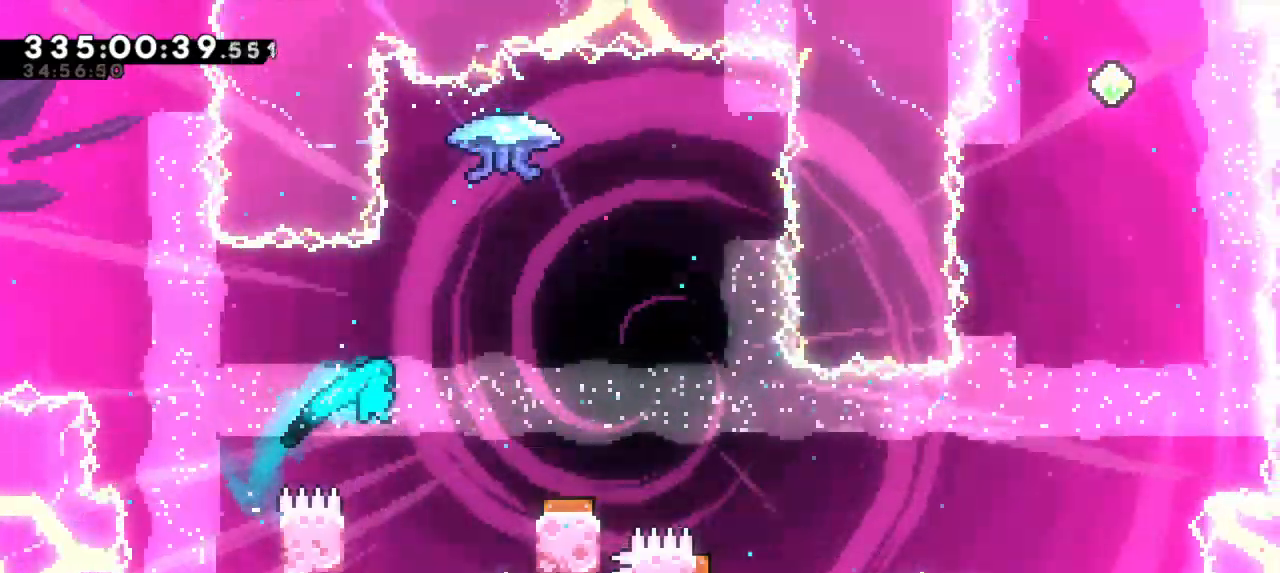
Gameplay with keyboard; each line is a JSON object with the keys held at the frame after it. "events" lists presses ("down") and releases ("up") of "dash", "demo", "down", "grab", "jump", "jump2", "left", "right" and "up" between this image and that frame as [ms after this image, input, new state], when the widget could be followed in between. No other keys are recorded. Mouse input is not recorded. Key names are as the overlay labels them; some are game actions (e.g. jump) rather than physical keys.
{"keys": ["grab", "jump2", "right"]}
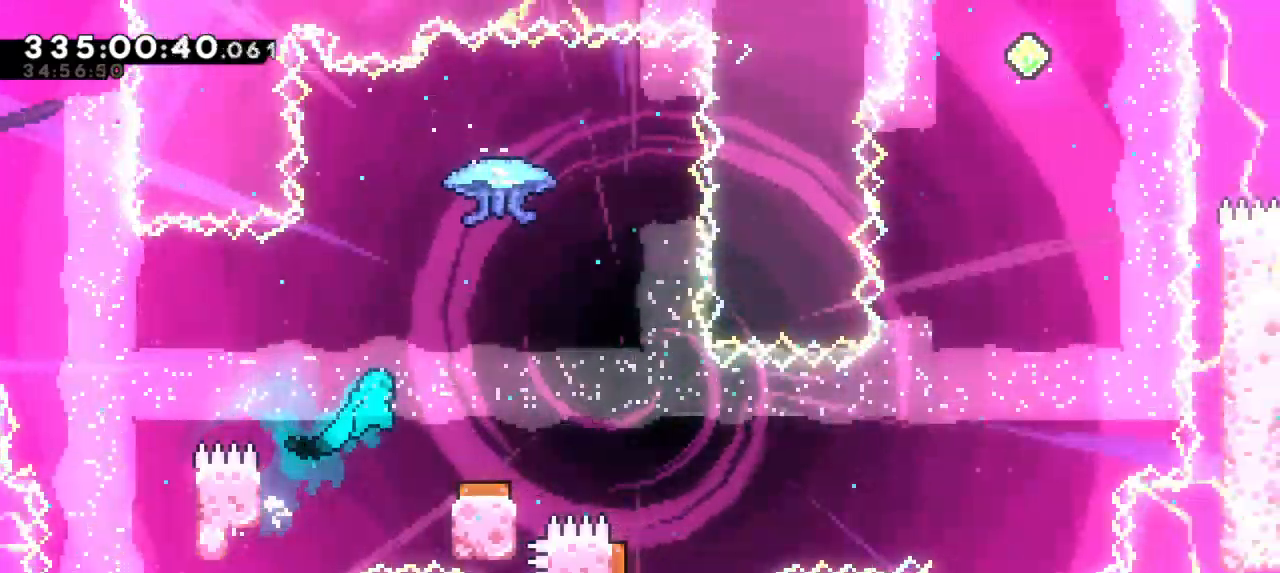
{"keys": ["grab", "right"], "events": [[200, "jump2", "up"], [334, "right", "up"], [450, "right", "down"]]}
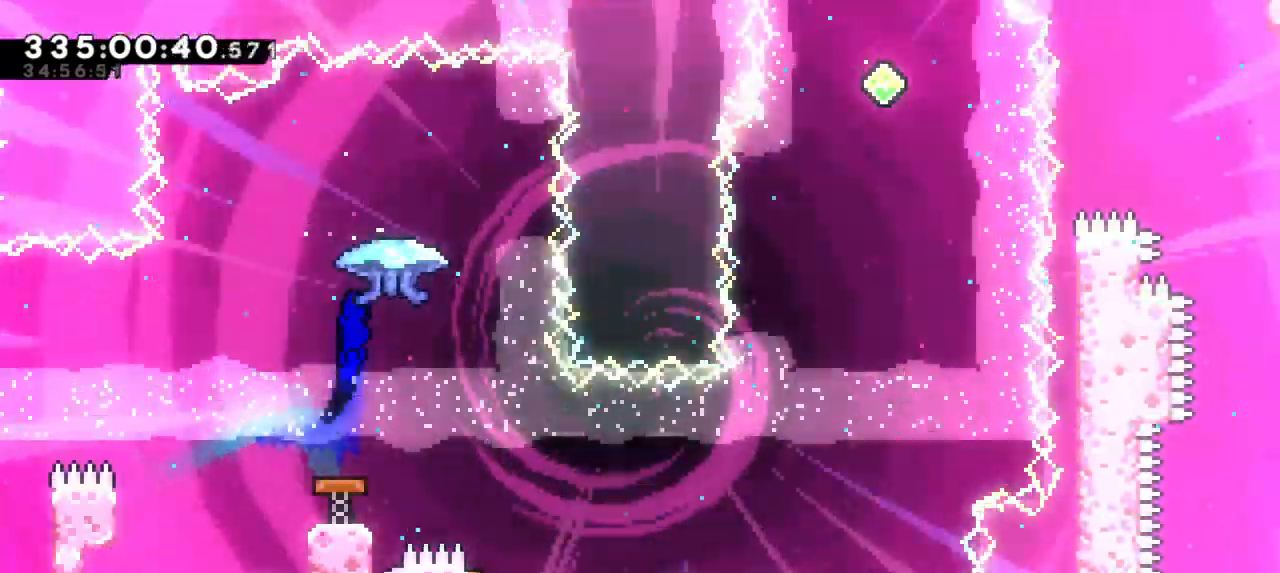
{"keys": ["grab"], "events": [[284, "right", "up"]]}
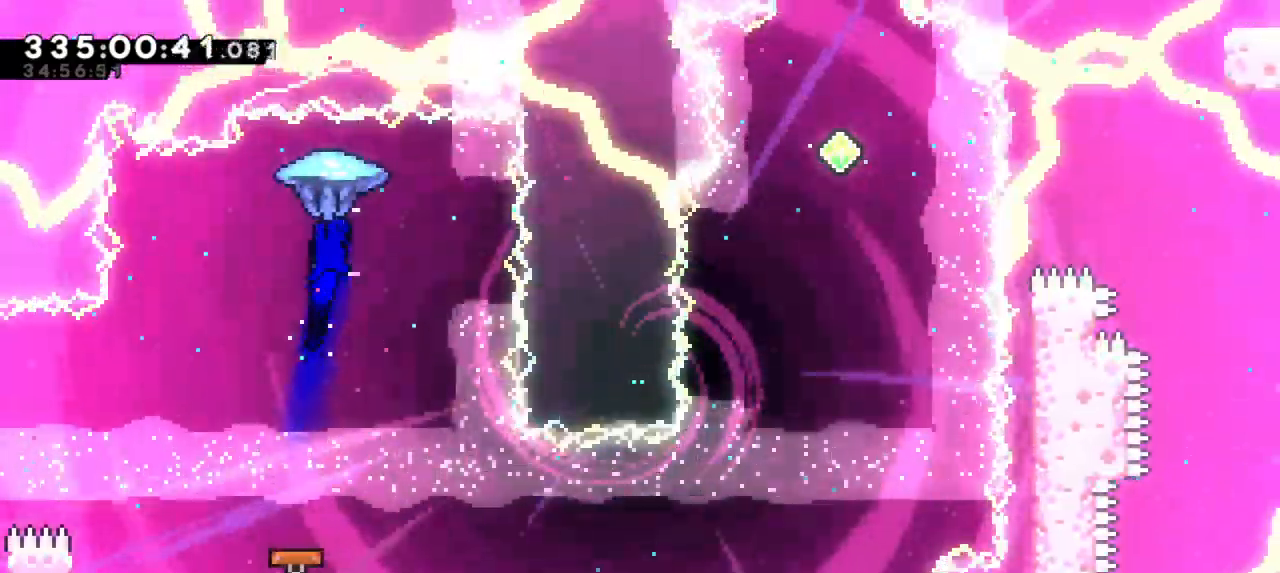
{"keys": ["grab", "right"], "events": [[500, "right", "down"]]}